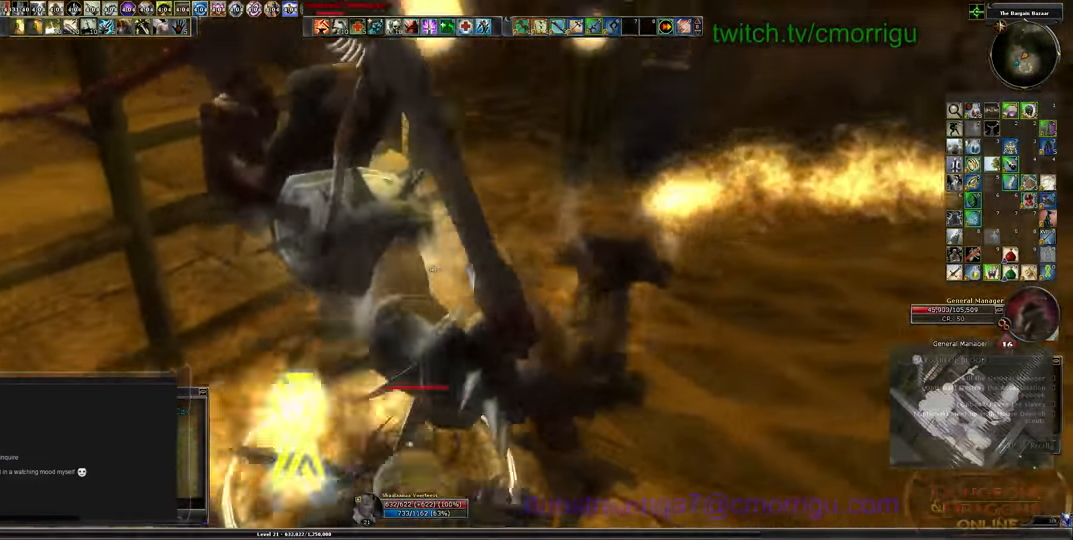
Gameplay with keyboard; each line is a JSON object with the keys held at the frame after it. "events" lists presses ("down") and releases ("up") of ".", "/", "0", "1", "2", "3", "4", "5", "6", "7", "8", "9", "a", "b", "backslash", "backspace", "c", "caps_lock", "comma", "ctrl_l", "ctrl_r", "d", "e", "equals", "escape", "f", "f1", "f10", "f11", "f12", "f2", "f3", "f4", "f5", "f6", "f7", "f8", "f9", "g", "h", "i", "j", "k", "l", "lbracket", "m", "minus", "n", "o", "p", "q", "quote", "r", "rbracket", "return", "s", "semicolon", "shift_l", "shift_r", "space", "t", "tab", "tilde", "u", "v", "w", "x", "y" and "z" between this image and that frame as [ms after this image, input, new state], when the widget could be followed in between. No other keys are recorded. Mouse input is not recorded.
{"keys": [], "events": [[66, "w", "up"]]}
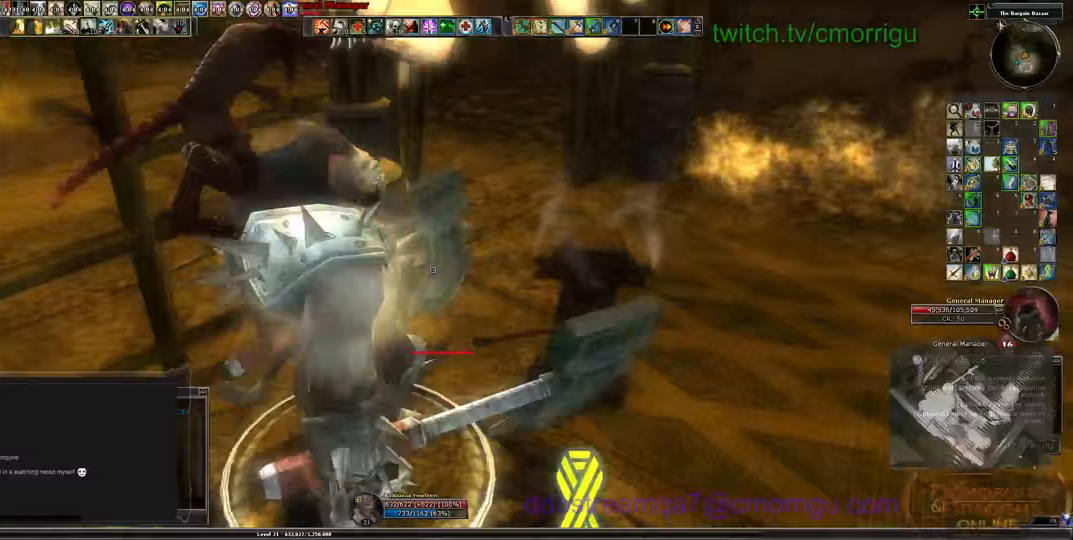
{"keys": [], "events": [[133, "3", "down"], [300, "3", "up"]]}
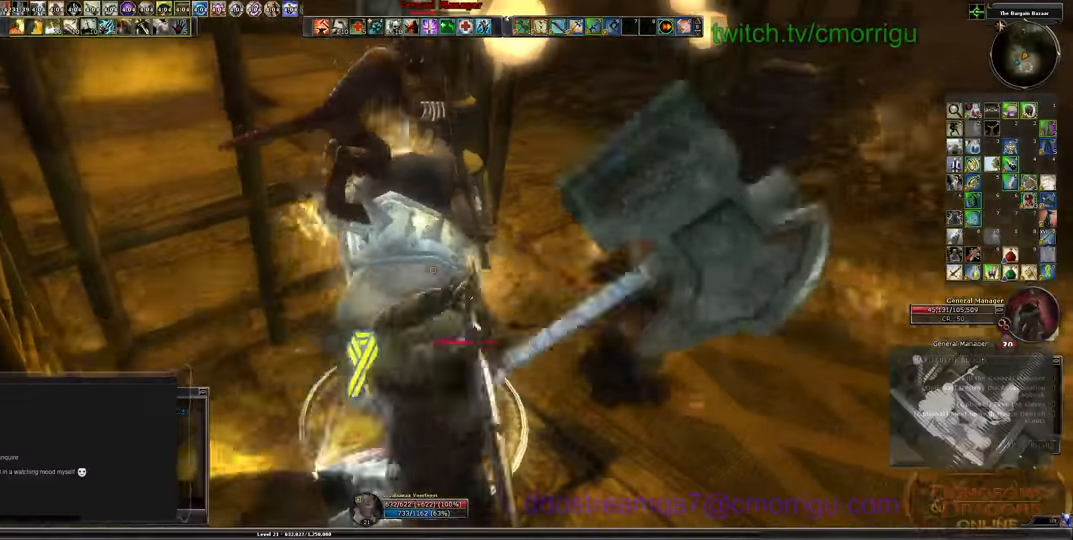
{"keys": [], "events": []}
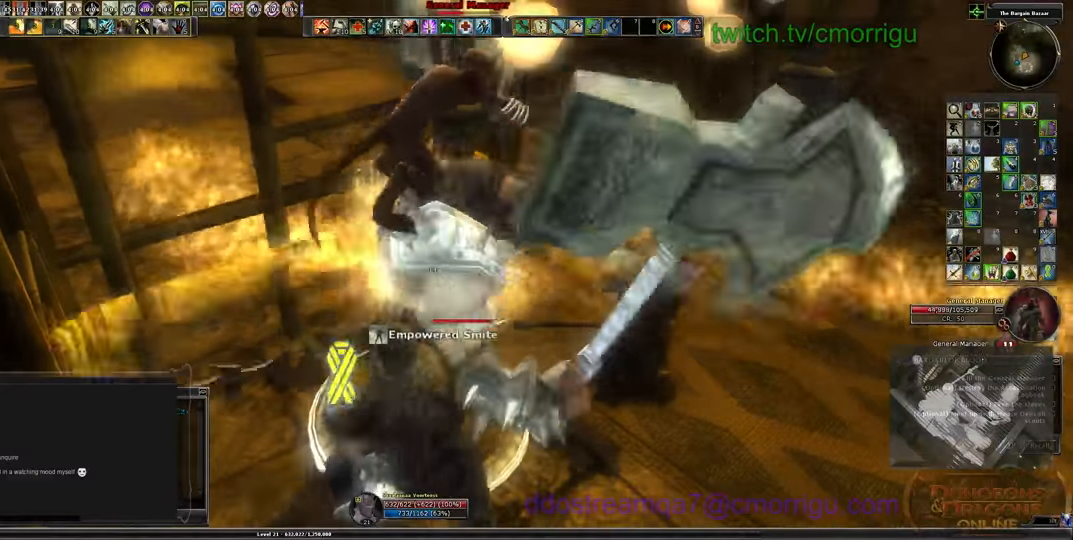
{"keys": ["4"], "events": [[367, "4", "down"]]}
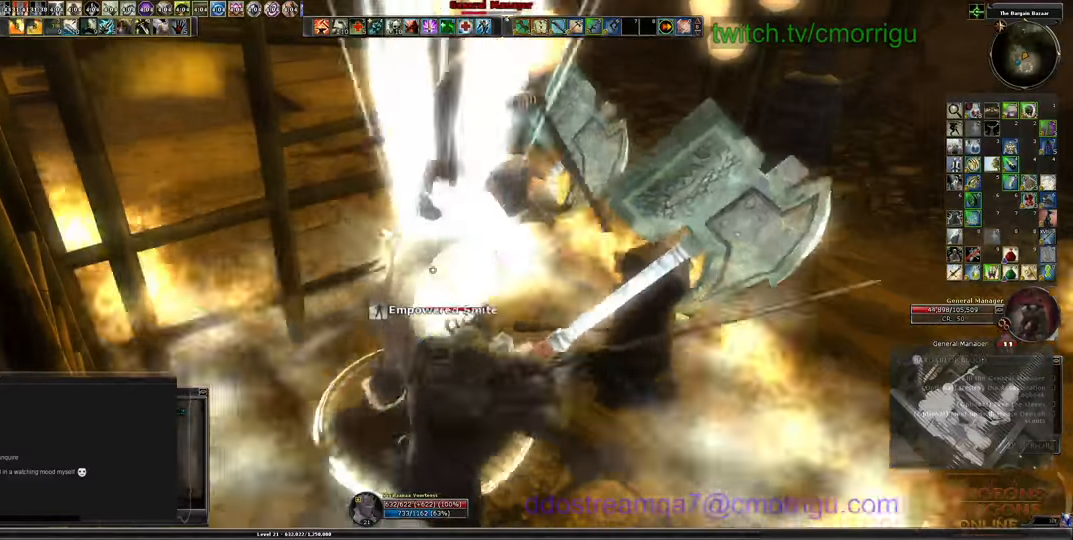
{"keys": [], "events": [[67, "4", "up"]]}
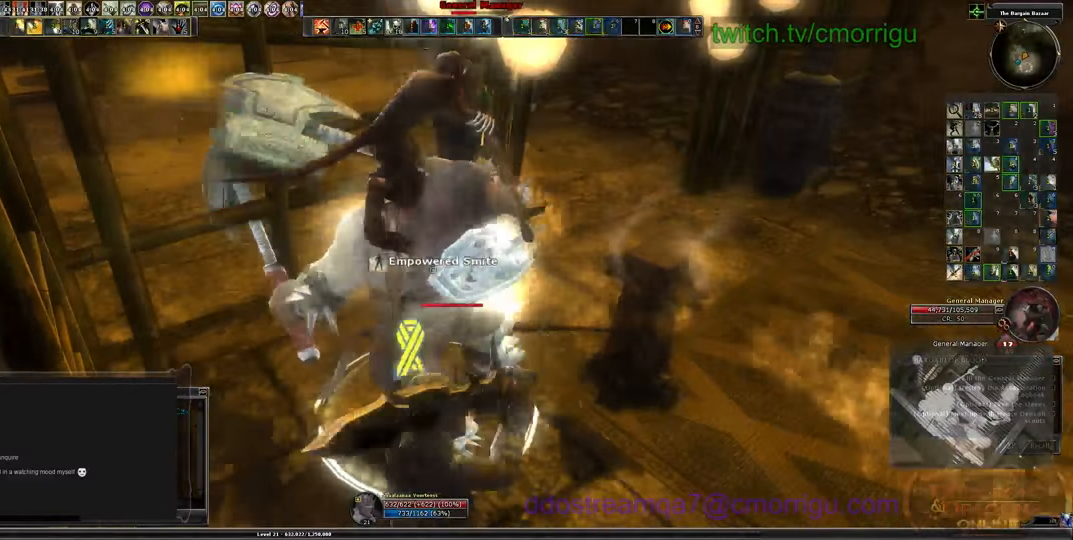
{"keys": ["6"], "events": [[500, "6", "down"]]}
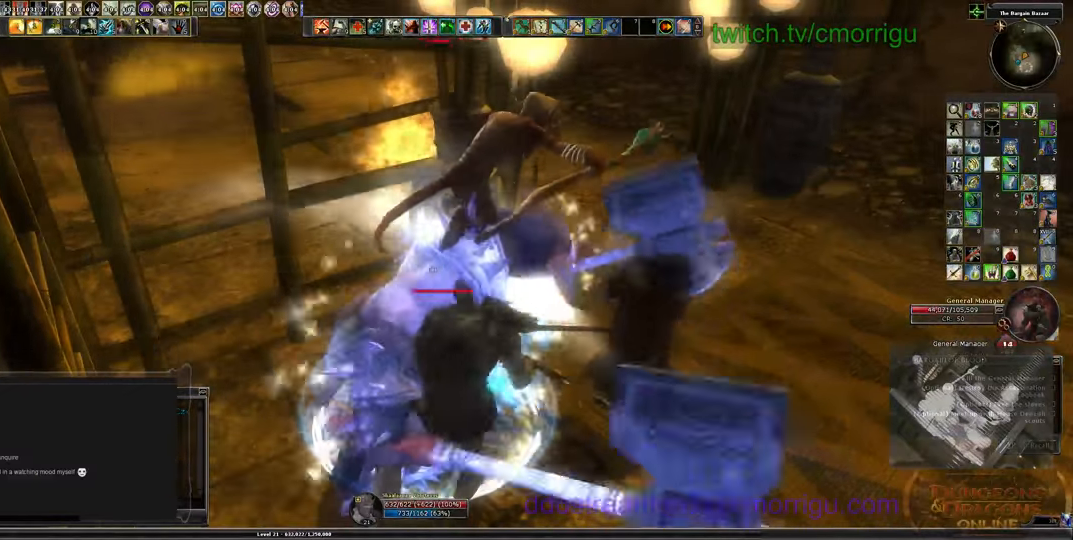
{"keys": [], "events": [[133, "6", "up"]]}
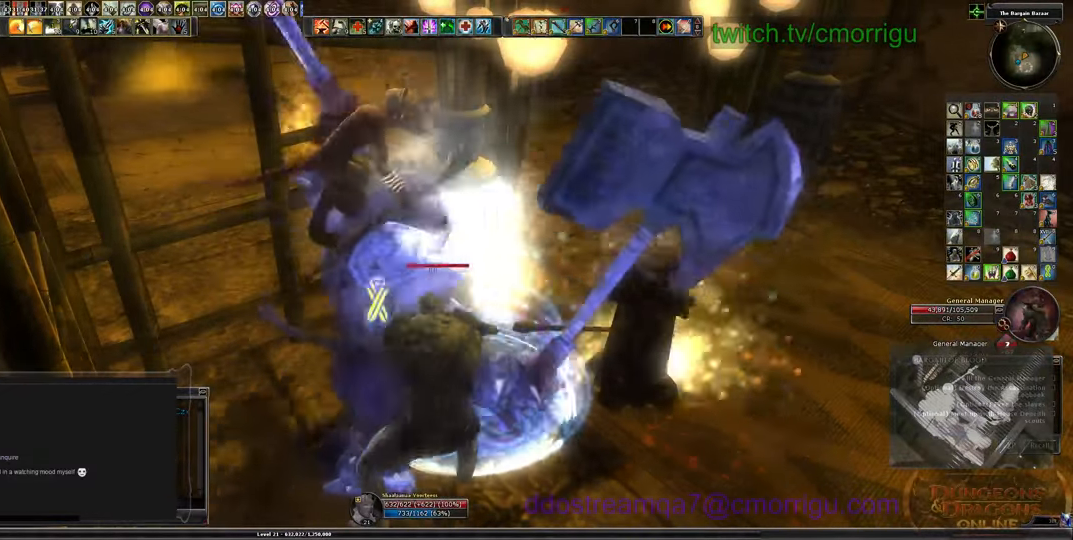
{"keys": [], "events": []}
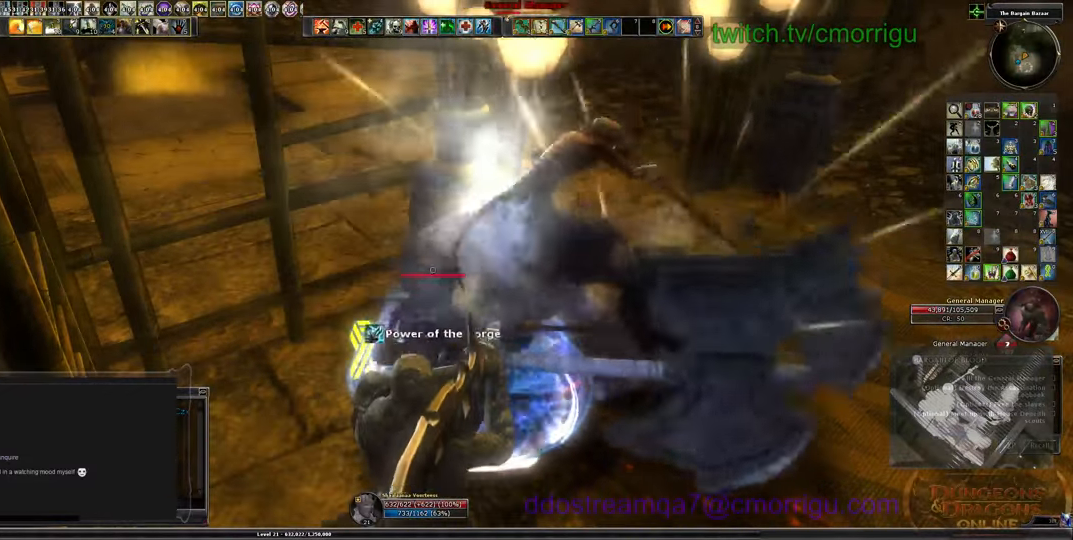
{"keys": [], "events": []}
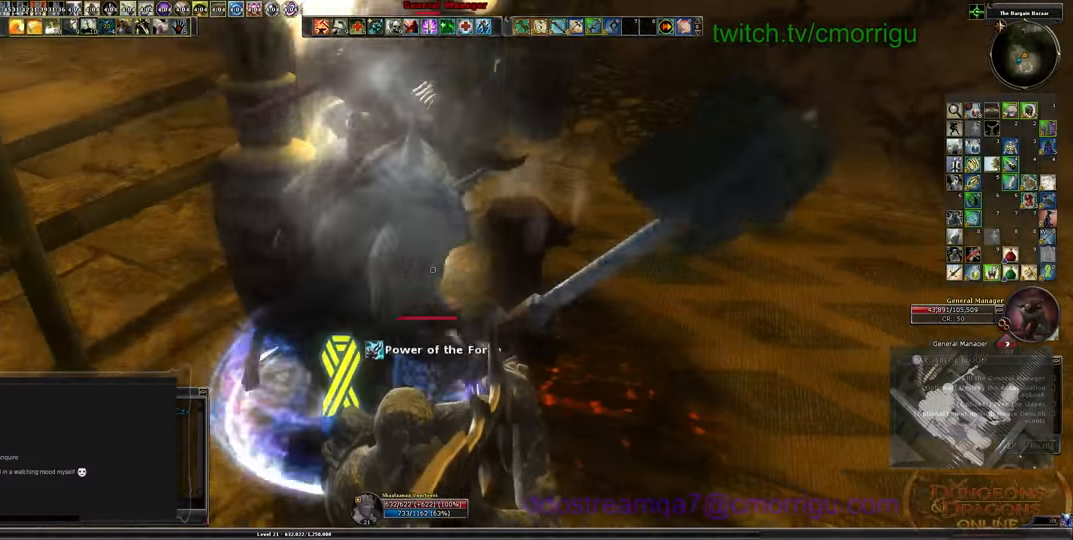
{"keys": ["1"], "events": [[367, "1", "down"]]}
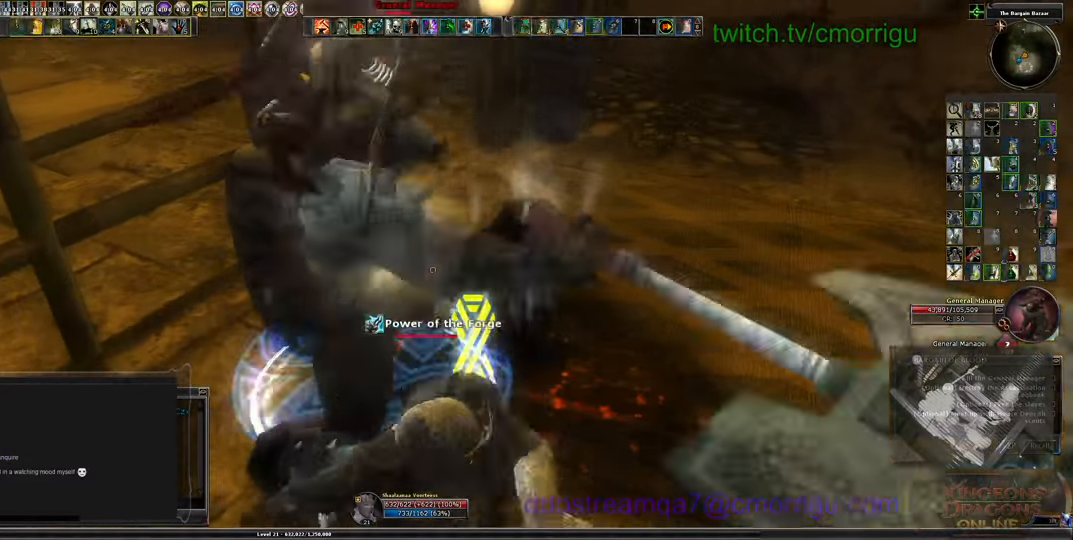
{"keys": [], "events": [[67, "1", "up"]]}
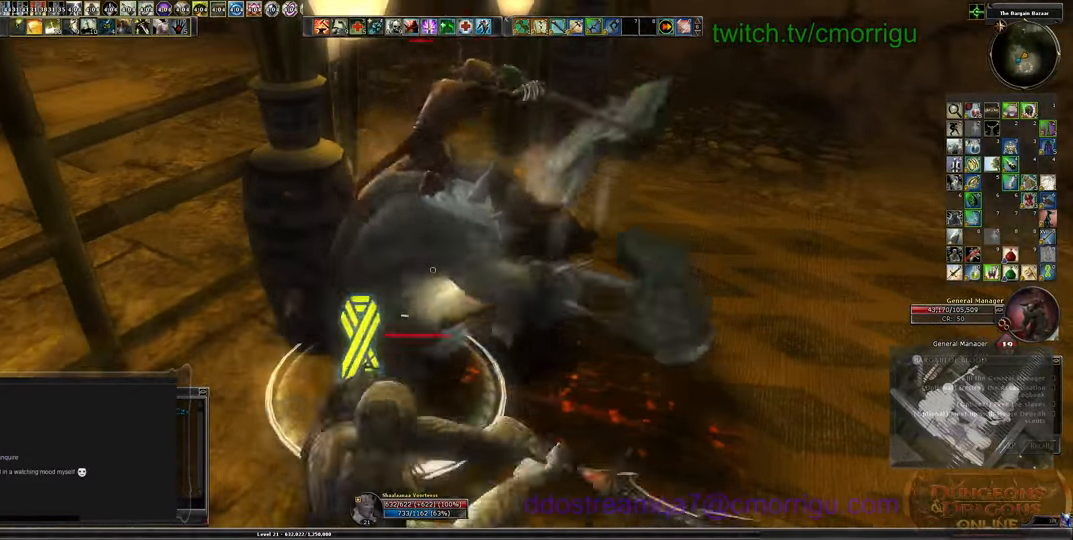
{"keys": [], "events": [[133, "7", "down"], [267, "7", "up"]]}
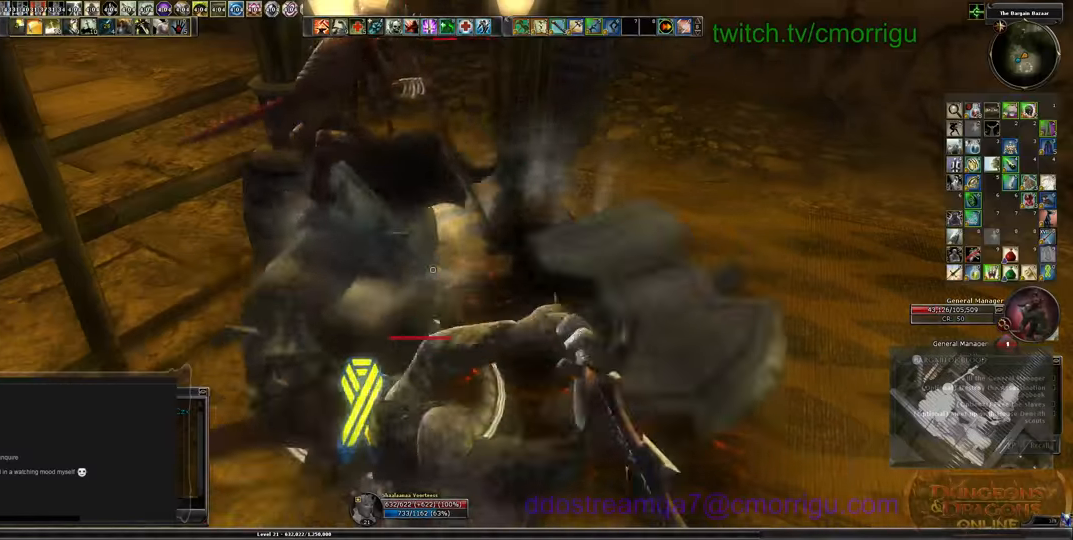
{"keys": [], "events": []}
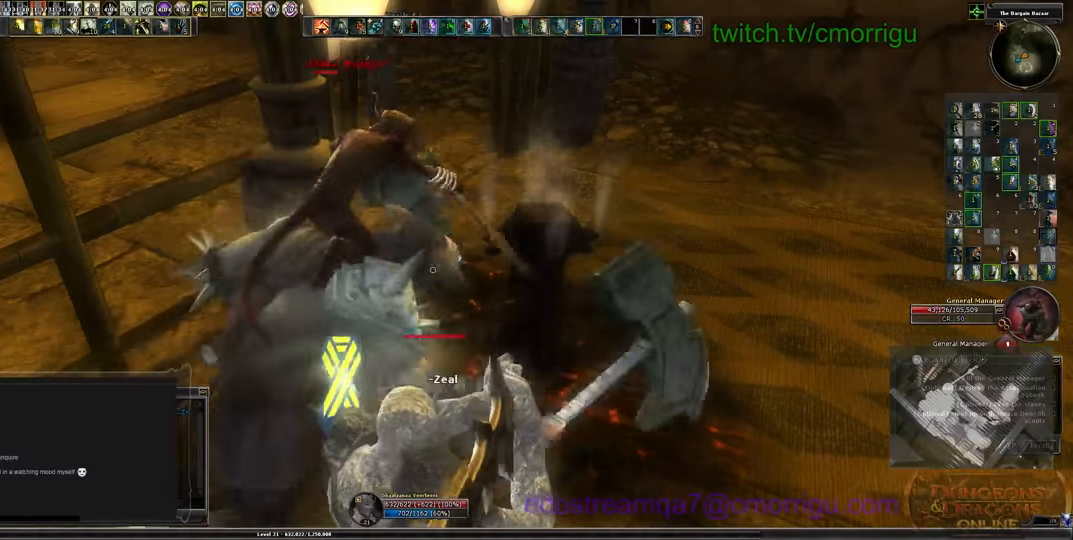
{"keys": [], "events": []}
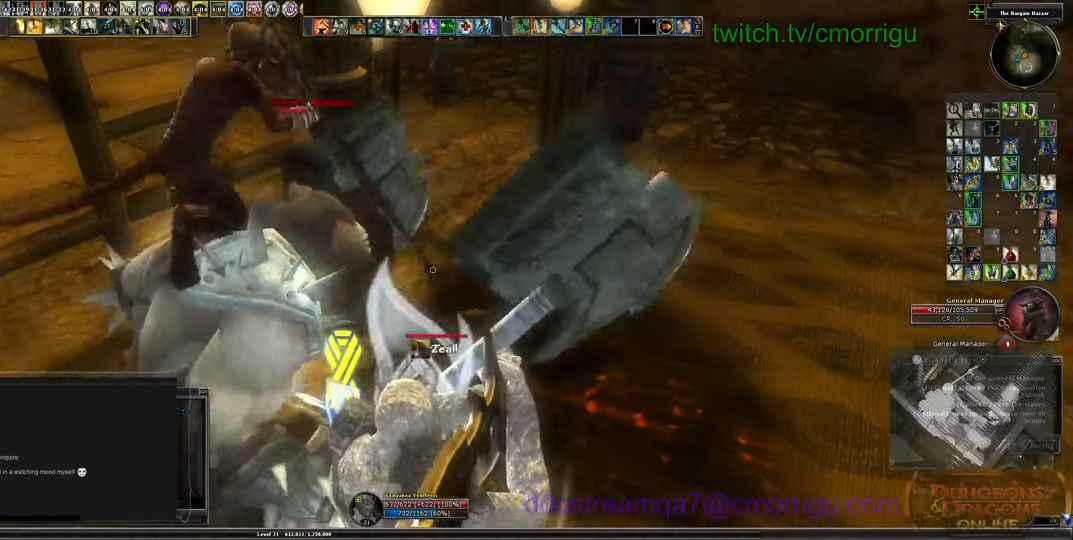
{"keys": [], "events": []}
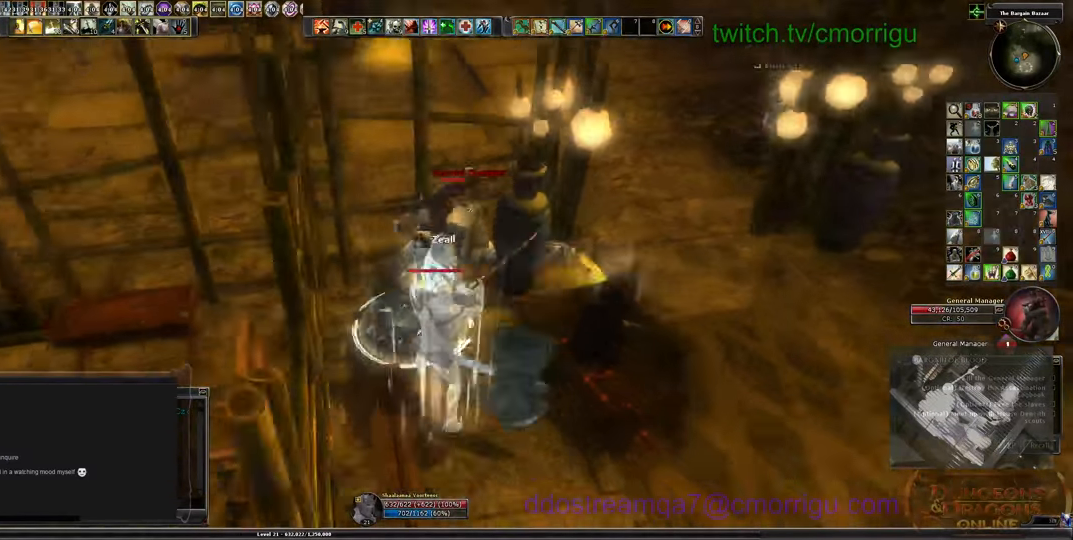
{"keys": [], "events": [[100, "2", "down"], [266, "2", "up"]]}
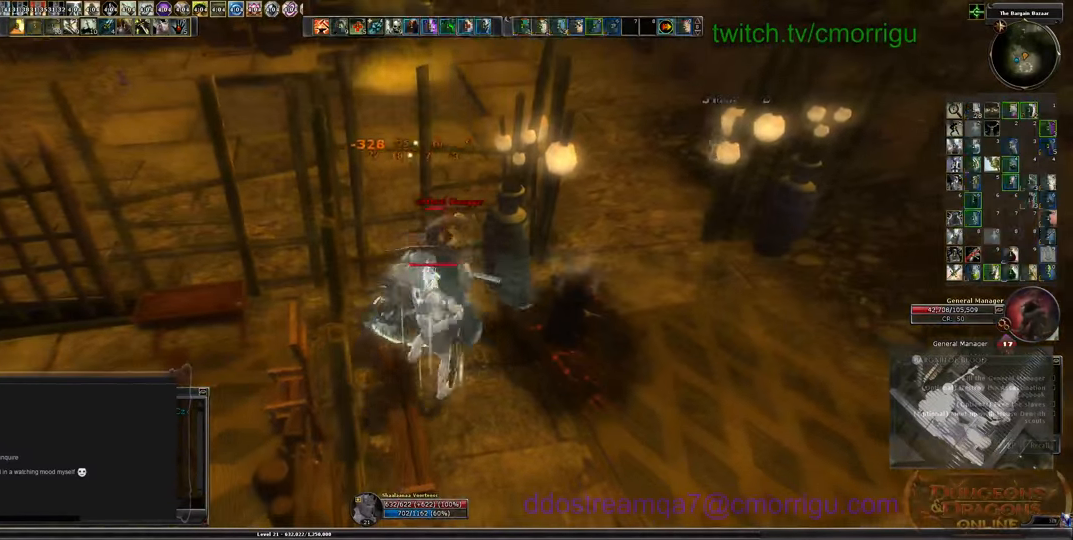
{"keys": [], "events": []}
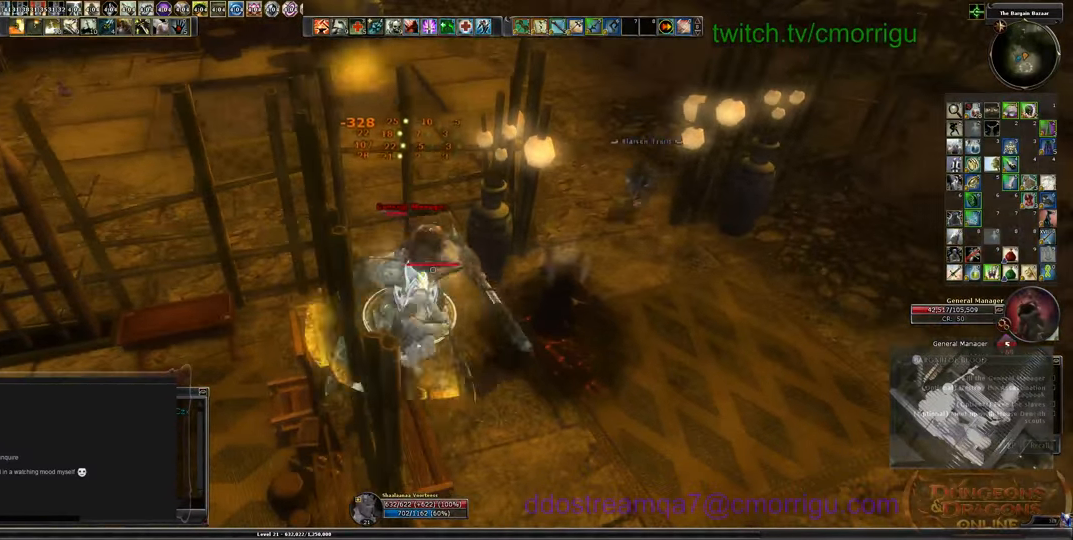
{"keys": [], "events": []}
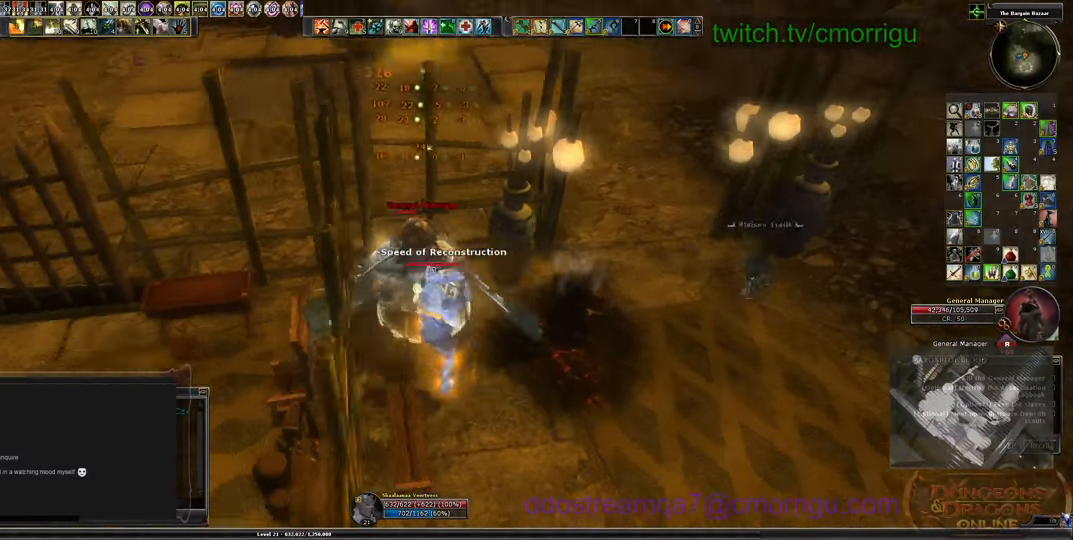
{"keys": [], "events": []}
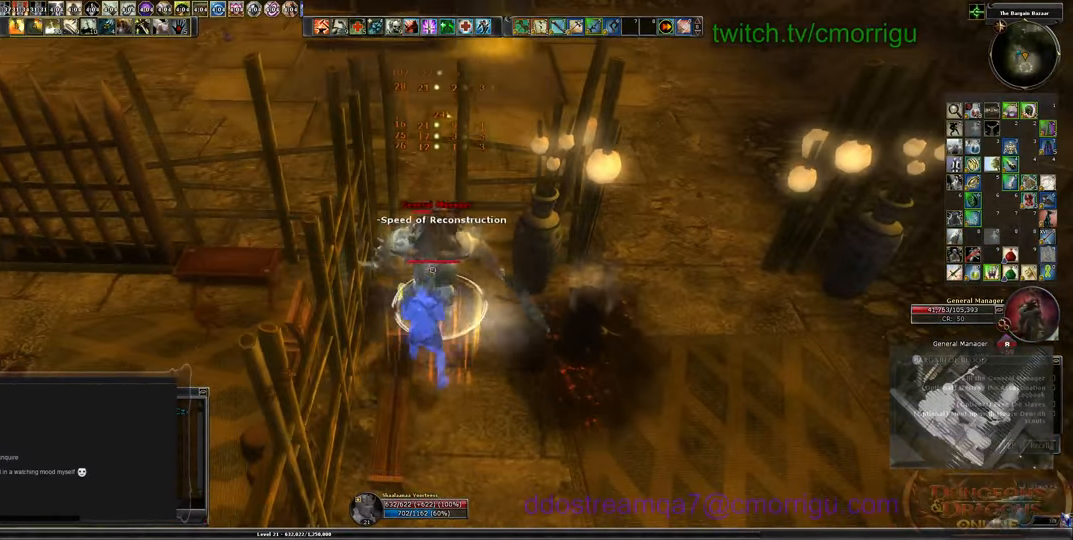
{"keys": [], "events": []}
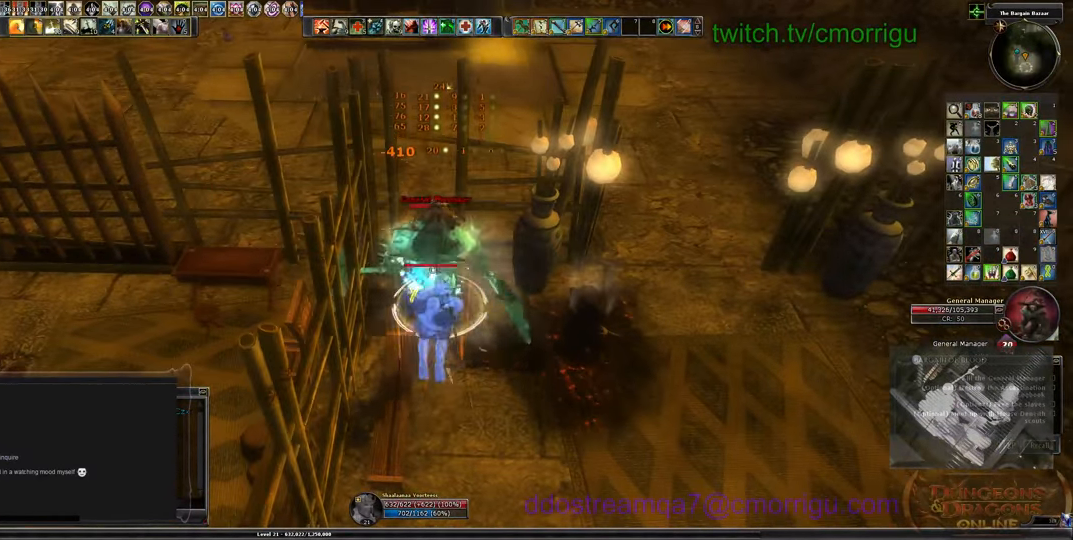
{"keys": [], "events": []}
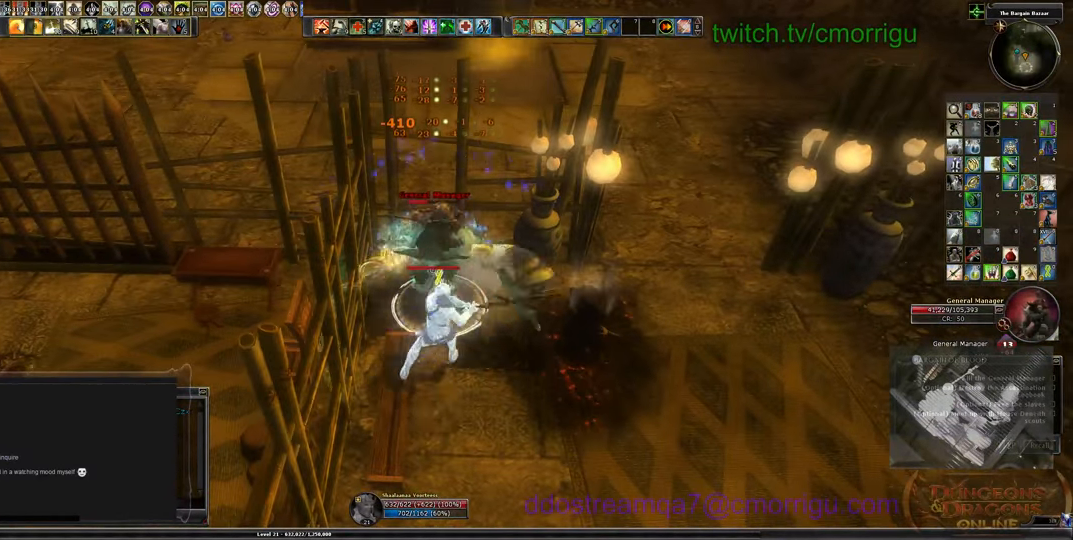
{"keys": ["3"], "events": [[400, "3", "down"]]}
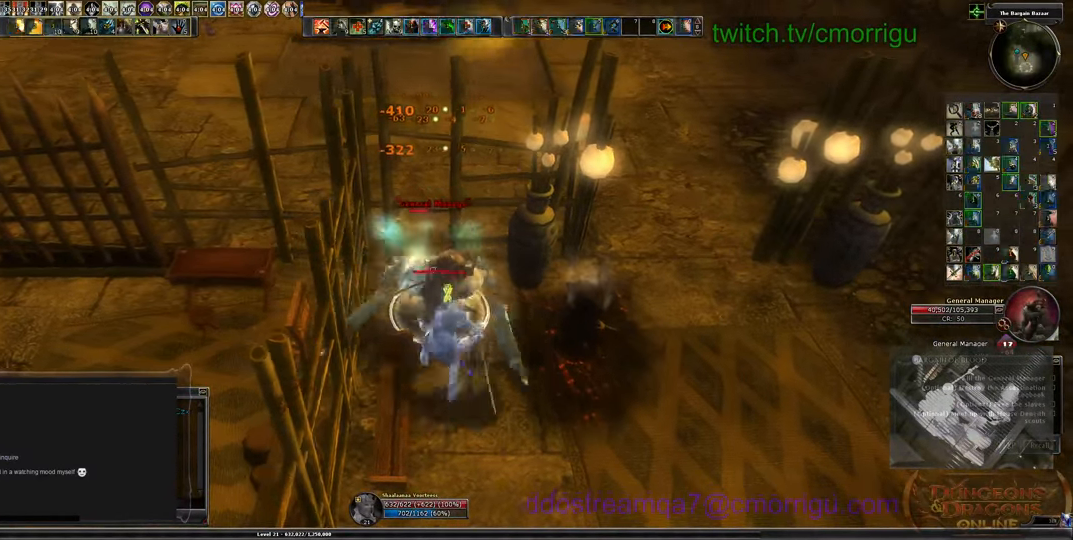
{"keys": [], "events": [[33, "3", "up"]]}
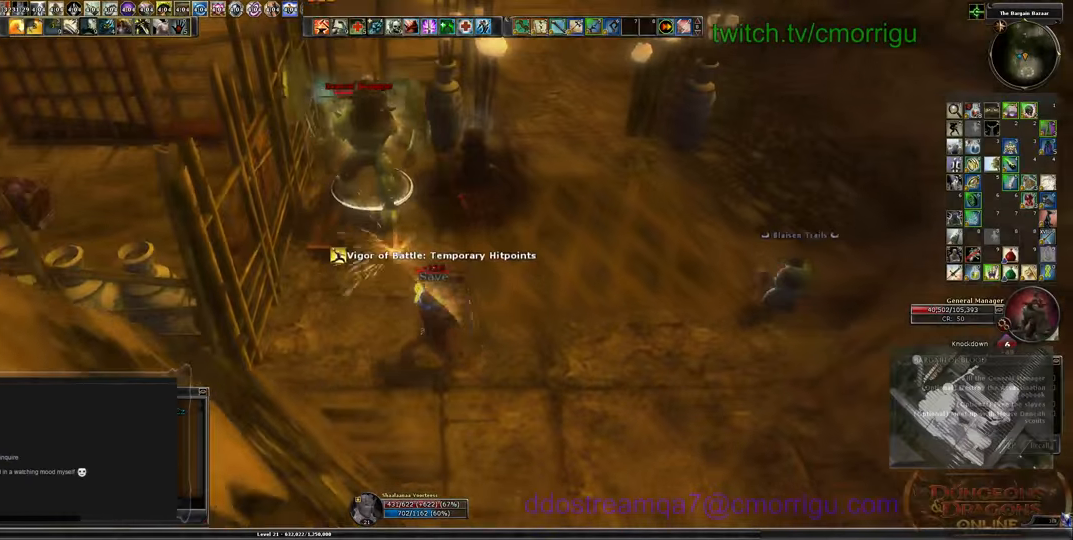
{"keys": ["w"], "events": [[33, "w", "down"]]}
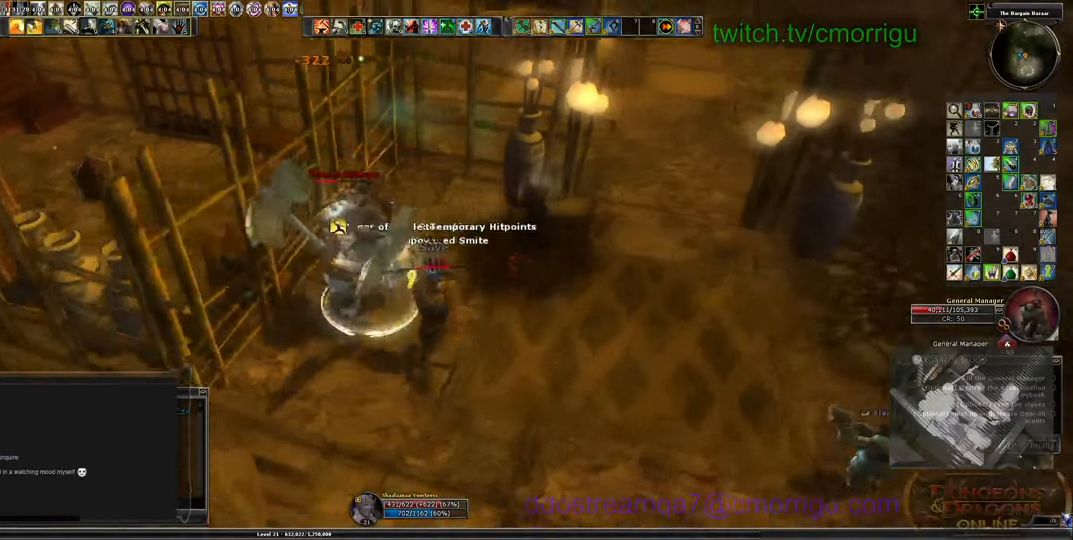
{"keys": [], "events": [[33, "w", "up"]]}
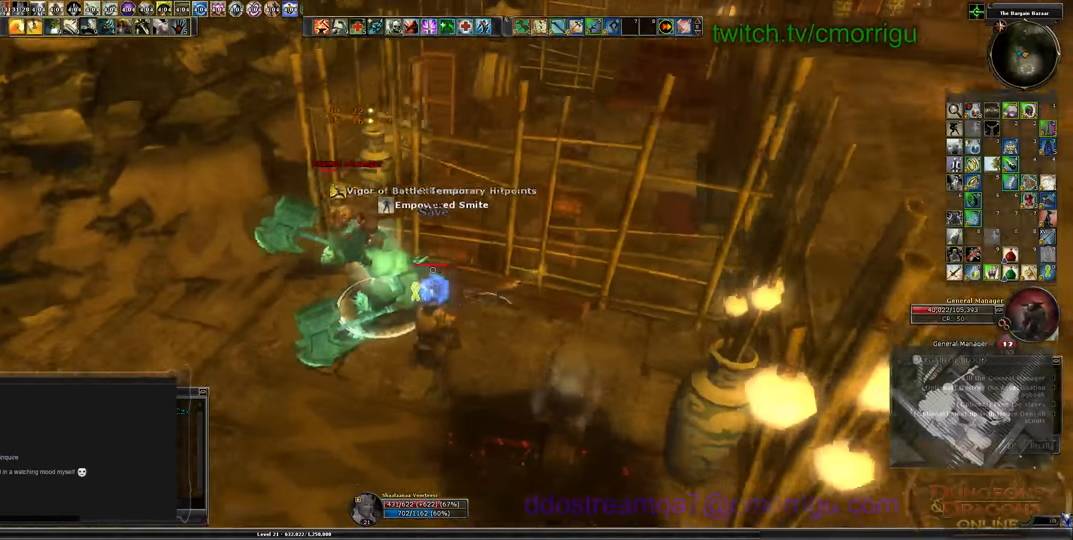
{"keys": [], "events": [[33, "a", "down"], [200, "a", "up"], [233, "4", "down"], [400, "4", "up"]]}
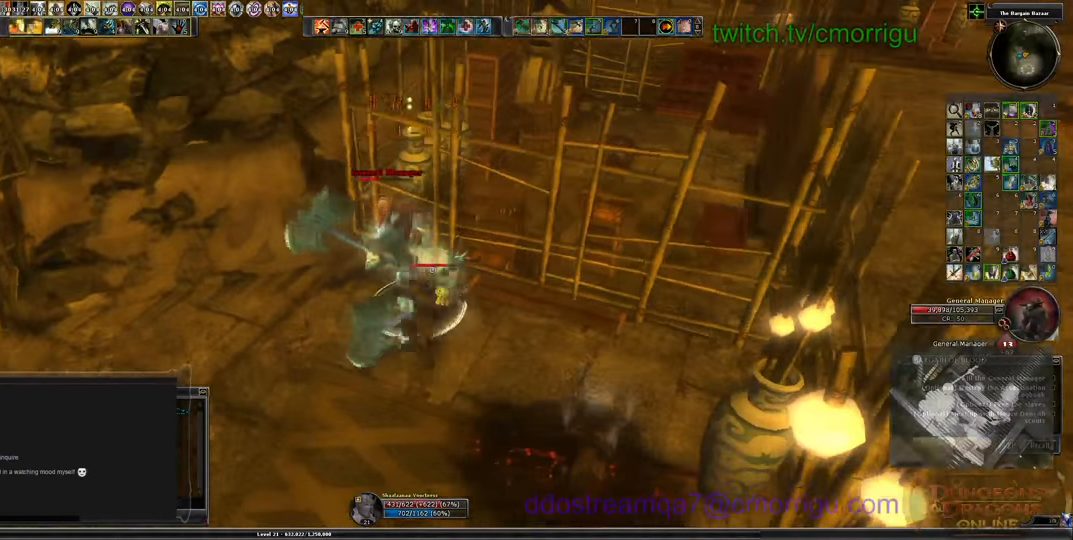
{"keys": [], "events": []}
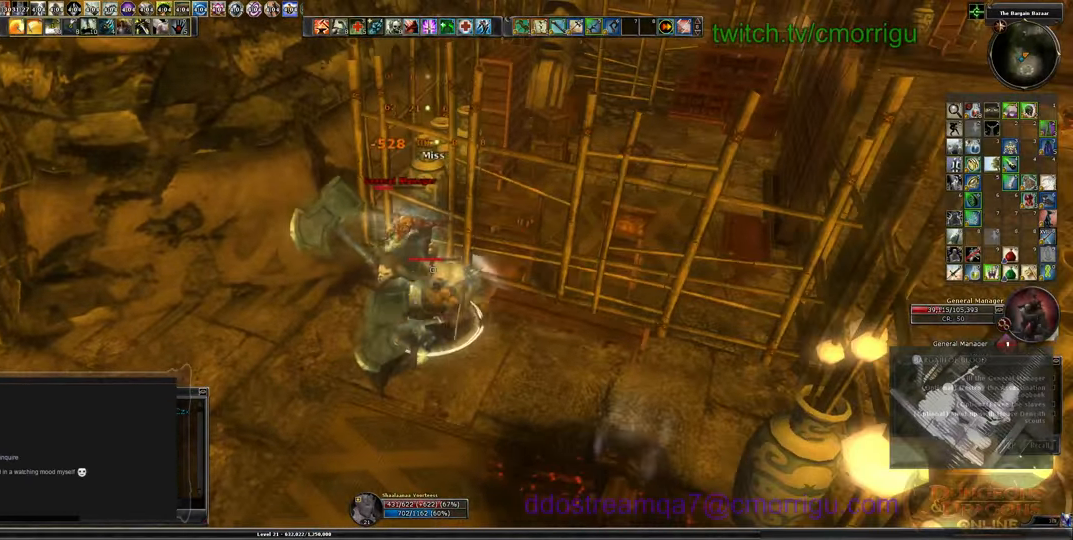
{"keys": ["3"], "events": [[500, "3", "down"]]}
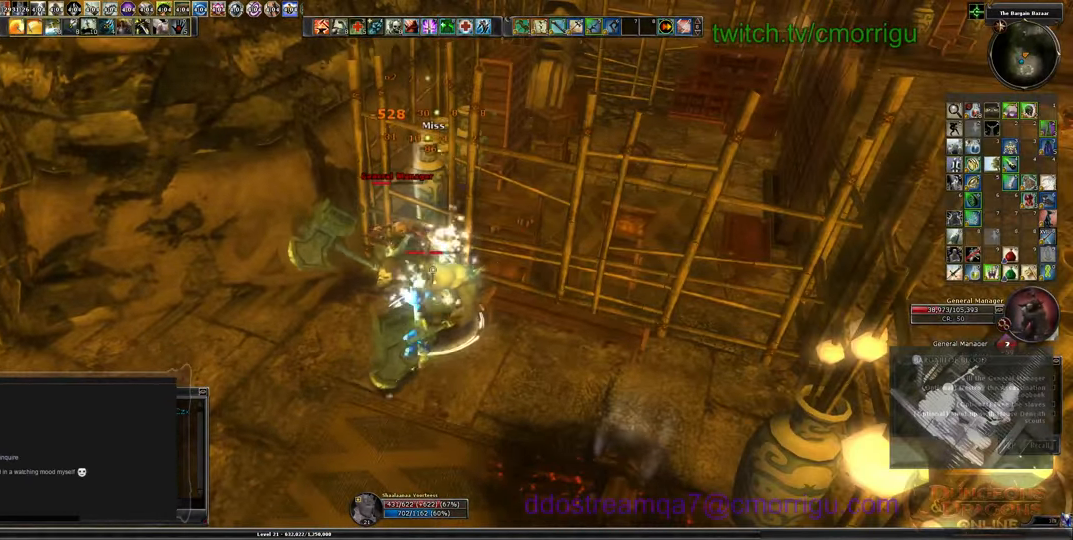
{"keys": [], "events": [[200, "3", "up"]]}
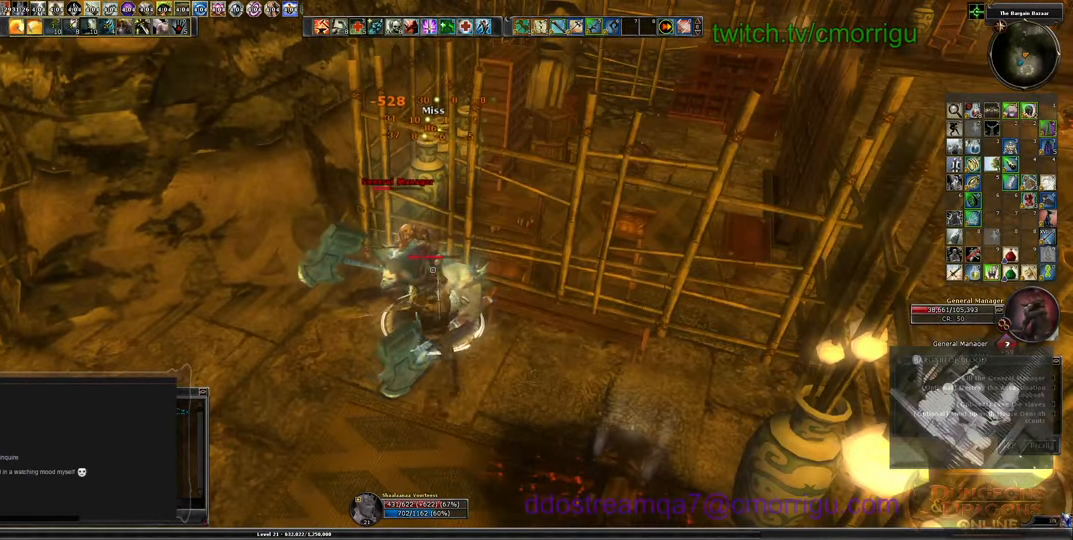
{"keys": [], "events": []}